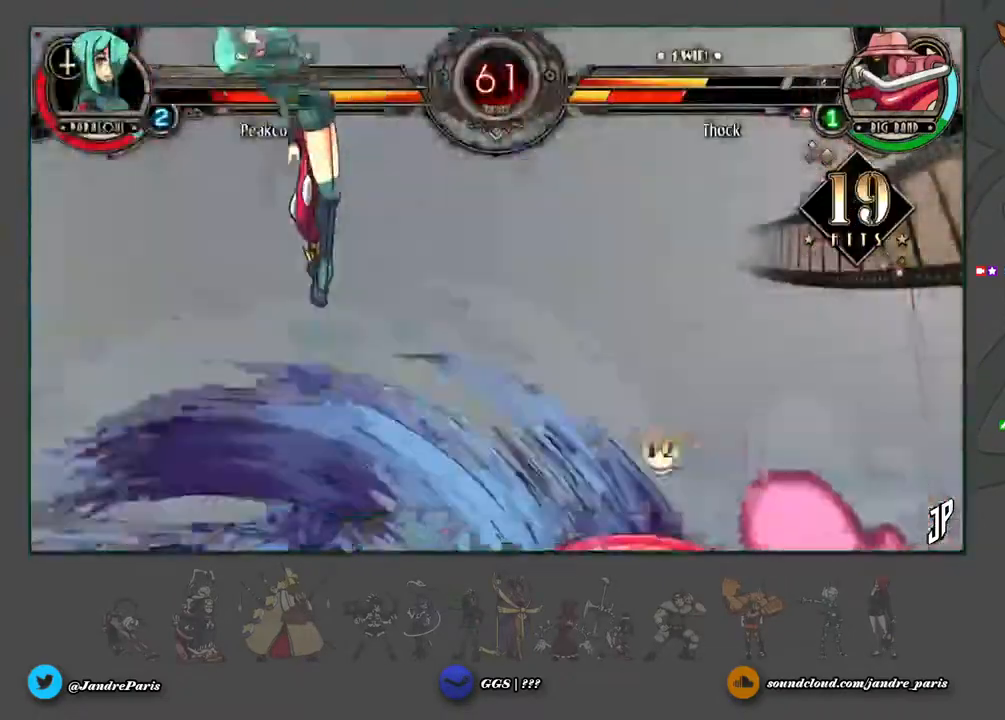
Gameplay with a controller (arcade stick); each line is a JSON object with the inputs held at the frame after it (dt_ms = milliseconds from this image to that frame). "events" lists button and stick changes between this image and that frame as [ms after this image, input, new state], when the widget could be followed in between. Not read: L3 R3.
{"dt_ms": 1000, "buttons": ["TRIANGLE"], "left_stick": "center"}
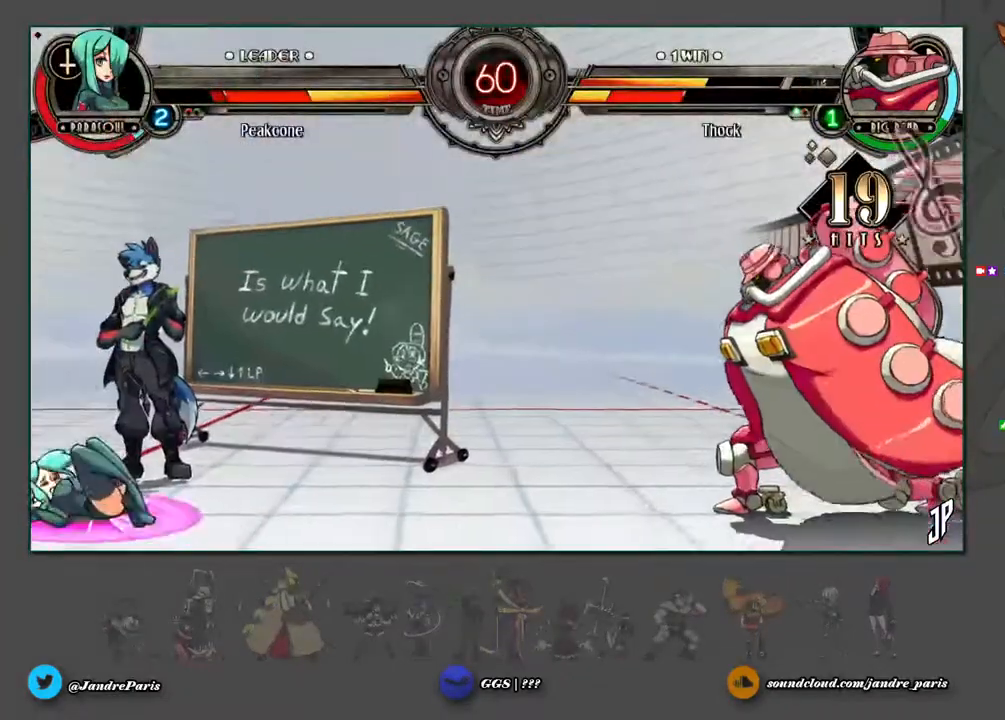
{"dt_ms": 500, "buttons": ["TRIANGLE"], "left_stick": "center", "events": []}
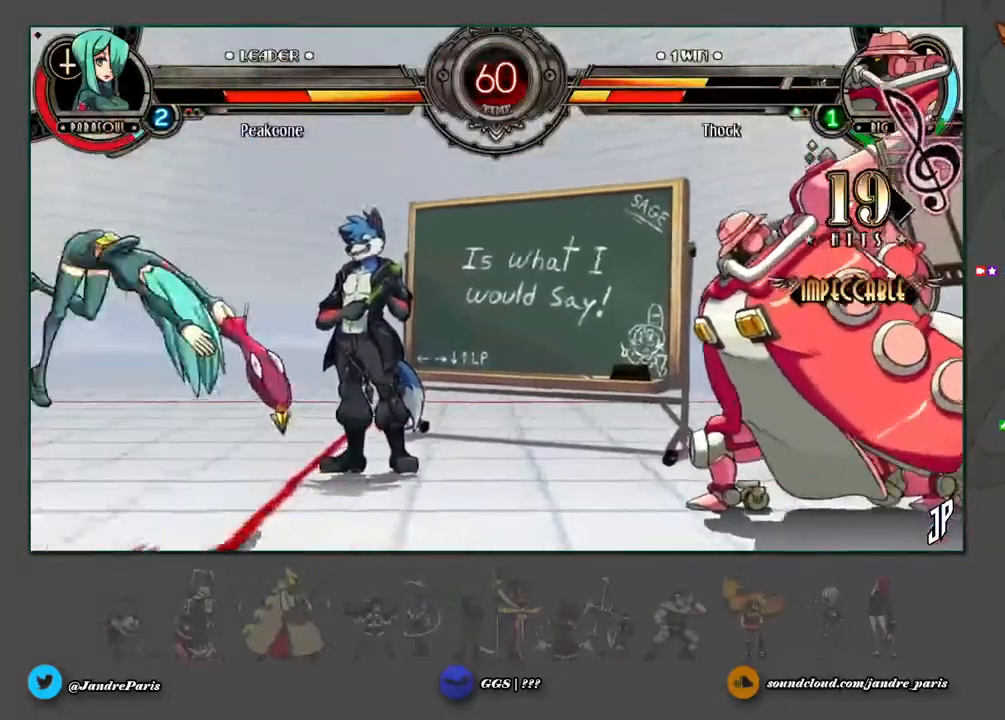
{"dt_ms": 500, "buttons": ["TRIANGLE"], "left_stick": "center", "events": []}
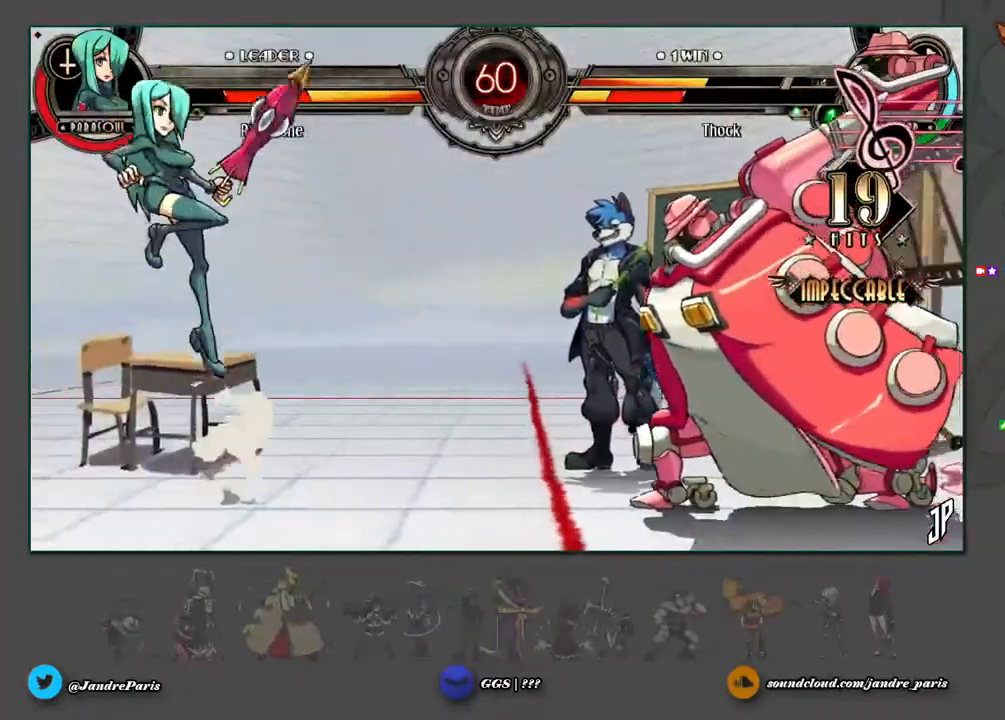
{"dt_ms": 500, "buttons": [], "left_stick": "center", "events": [[33, "TRIANGLE", "up"]]}